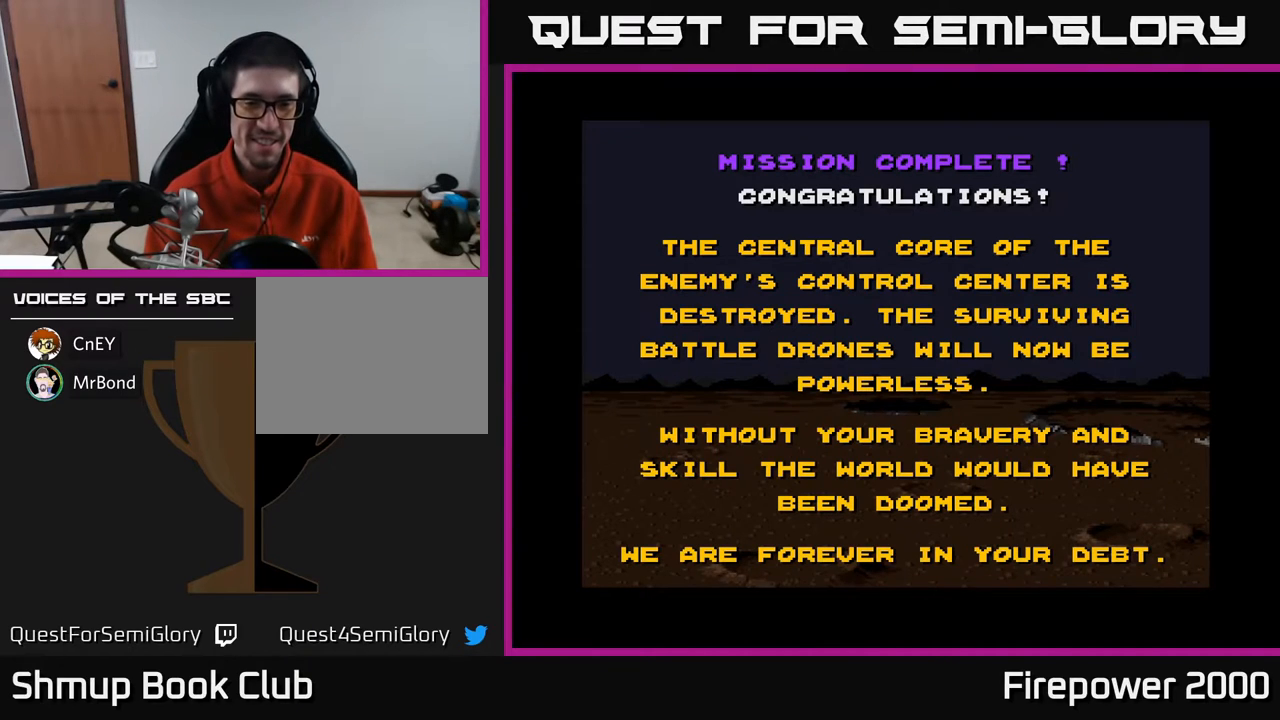
Gameplay with a controller (Xbox layout); each line is a JSON object with the inputs held at the frame after it. "events" lists button and stick changes between this image and that frame as [ms after this image, input, new state], when the widget could be followed in between. Not read: left_stick right_stick.
{"buttons": [], "events": [[383, "A", "down"], [483, "A", "up"]]}
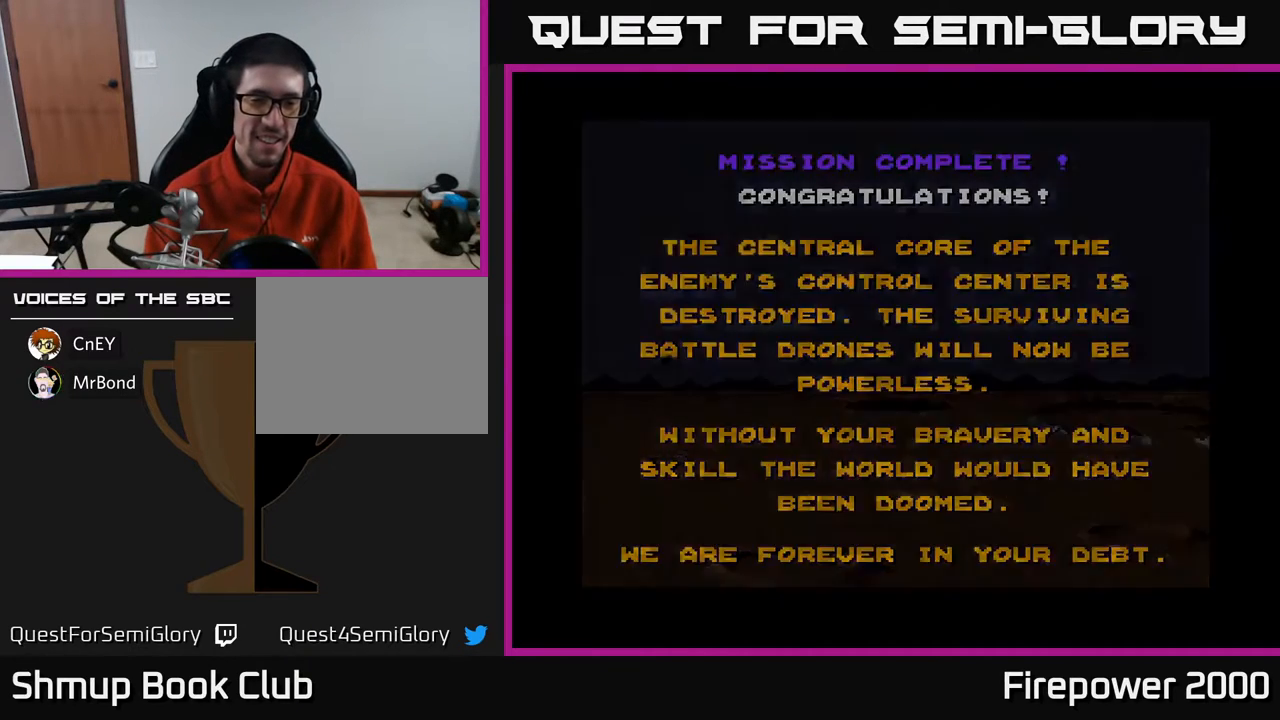
{"buttons": [], "events": []}
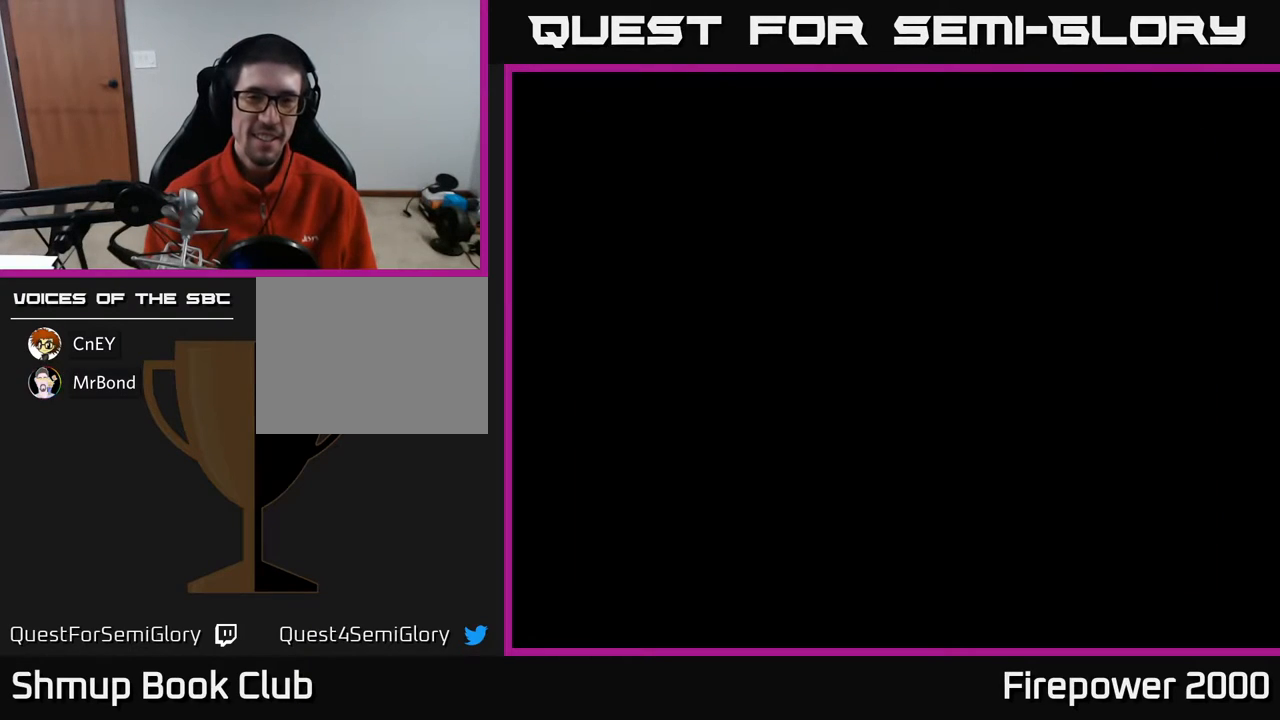
{"buttons": [], "events": []}
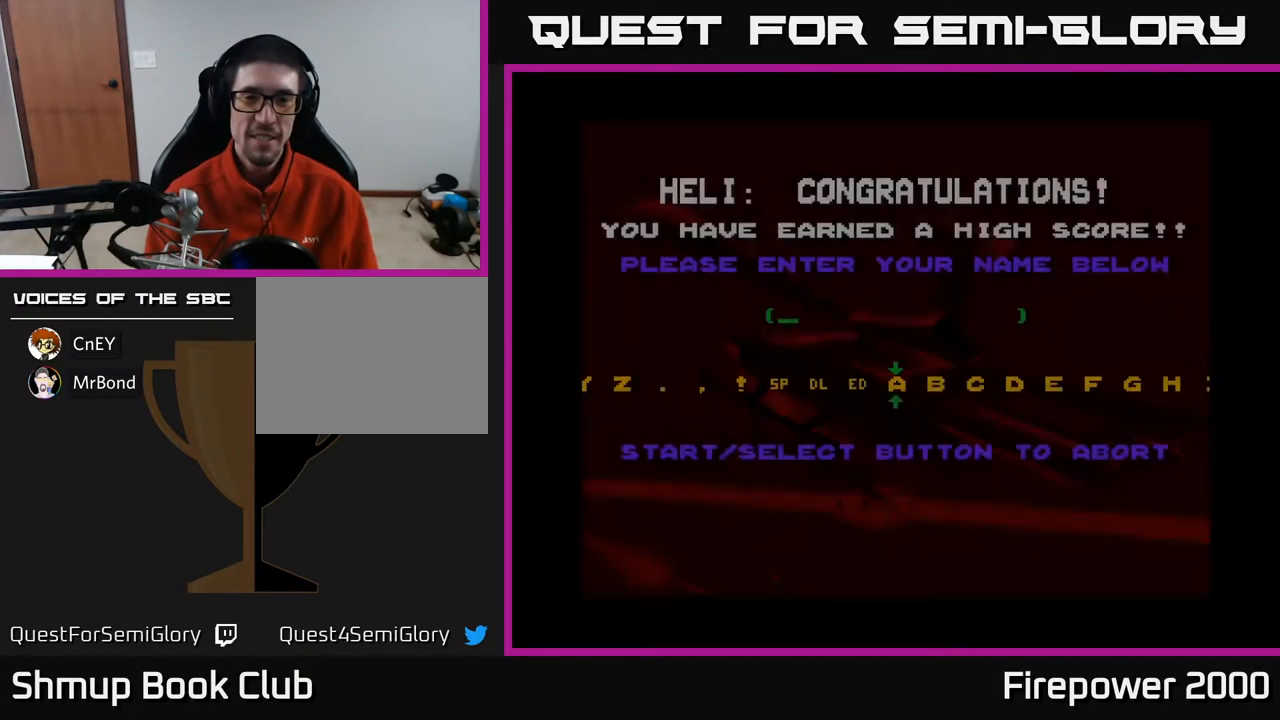
{"buttons": [], "events": []}
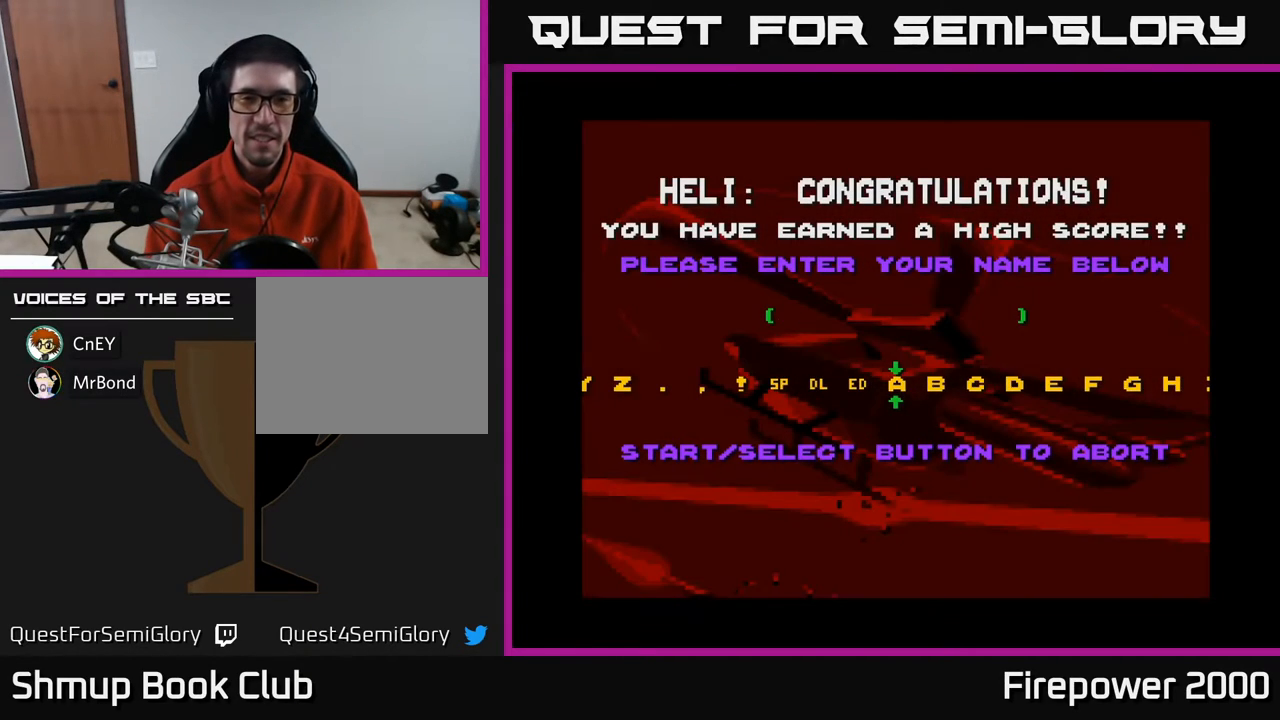
{"buttons": ["DPAD_RIGHT"], "events": [[50, "DPAD_RIGHT", "down"]]}
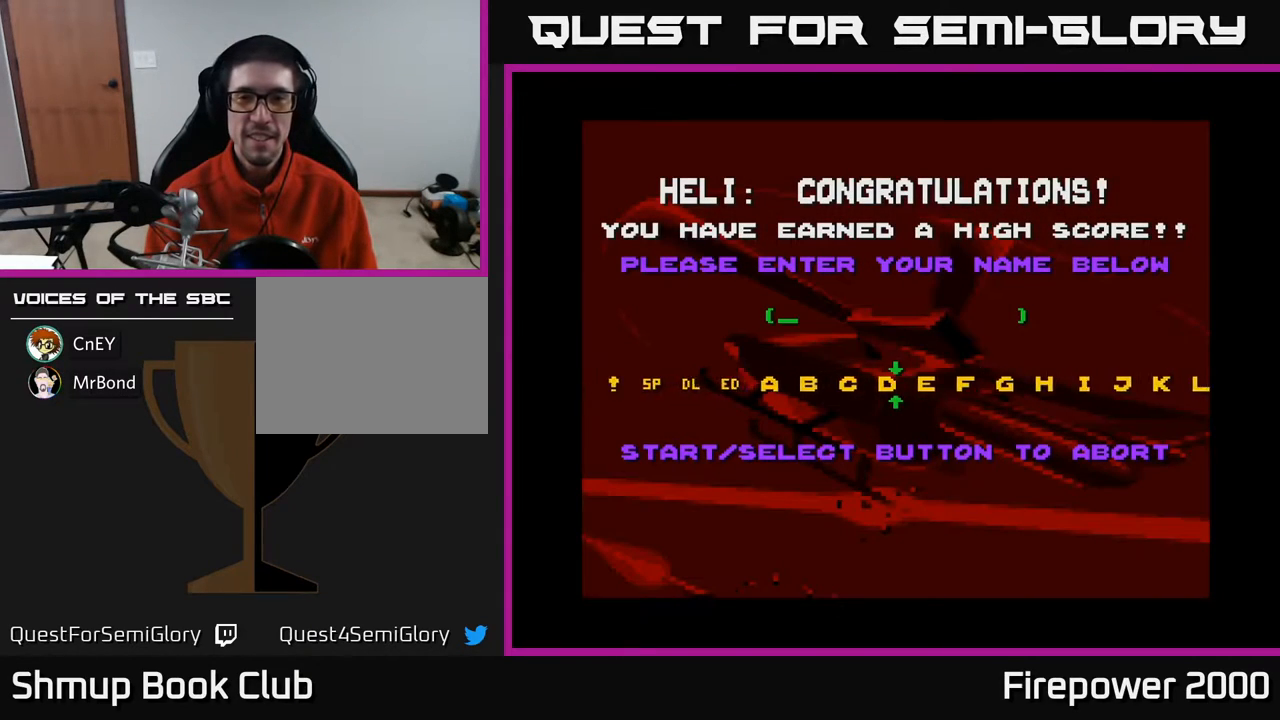
{"buttons": ["DPAD_RIGHT"], "events": []}
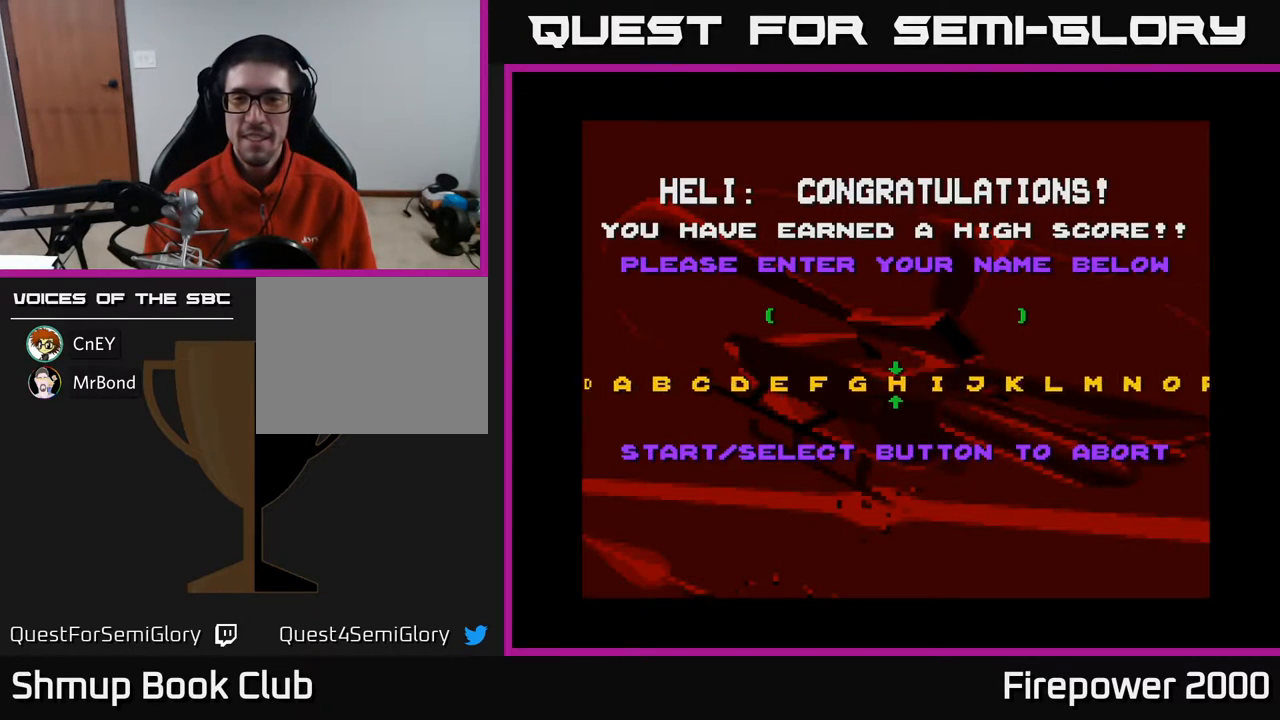
{"buttons": ["DPAD_RIGHT"], "events": []}
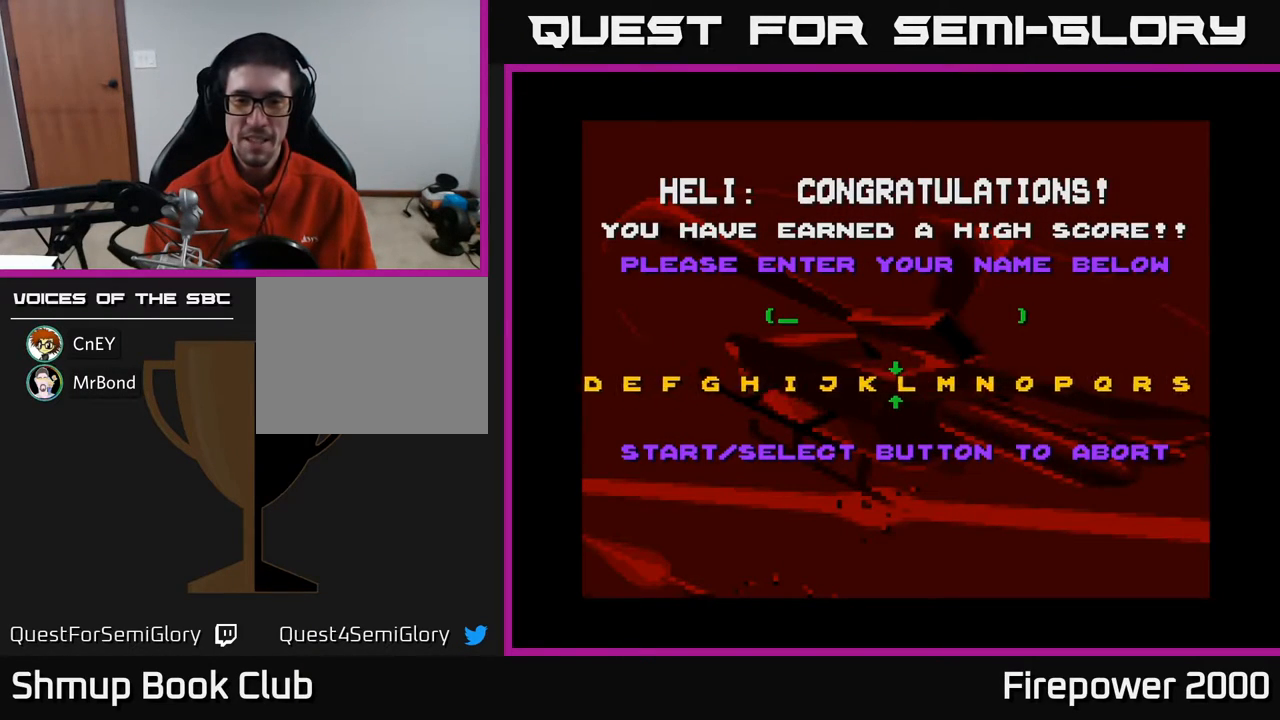
{"buttons": [], "events": [[83, "DPAD_RIGHT", "up"]]}
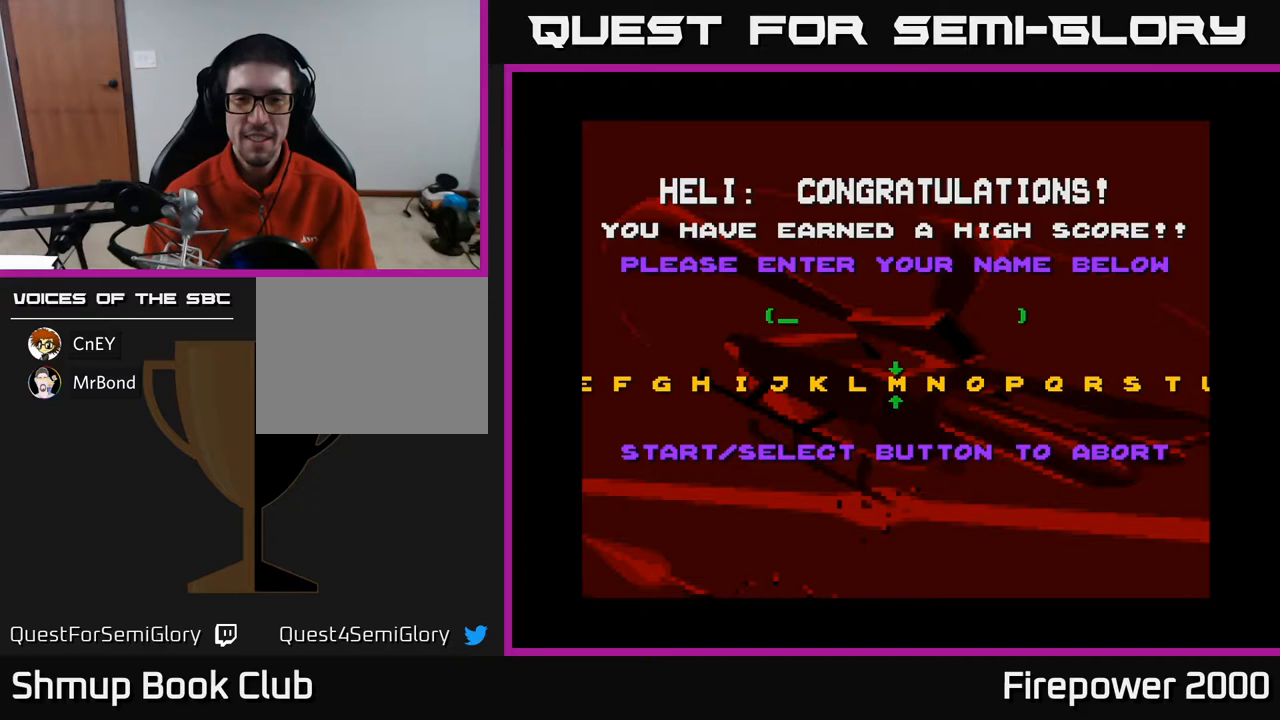
{"buttons": [], "events": [[467, "A", "down"], [500, "A", "up"]]}
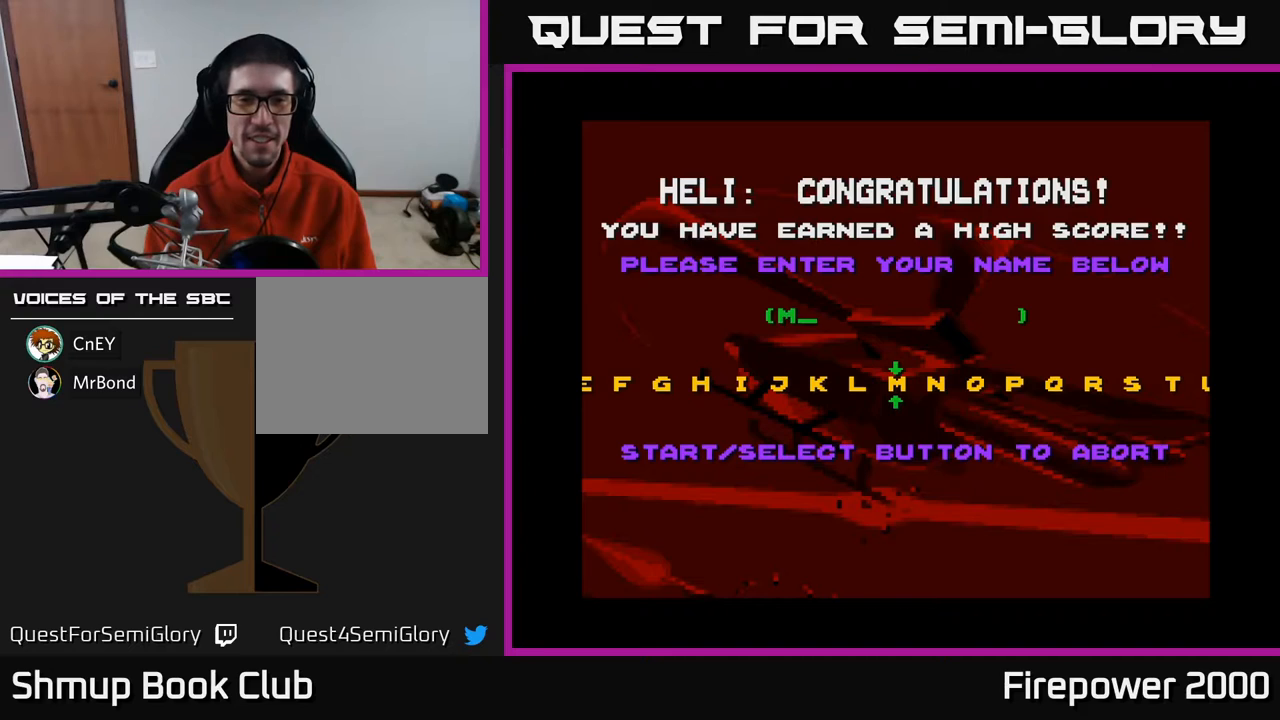
{"buttons": ["DPAD_RIGHT"], "events": [[300, "DPAD_RIGHT", "down"]]}
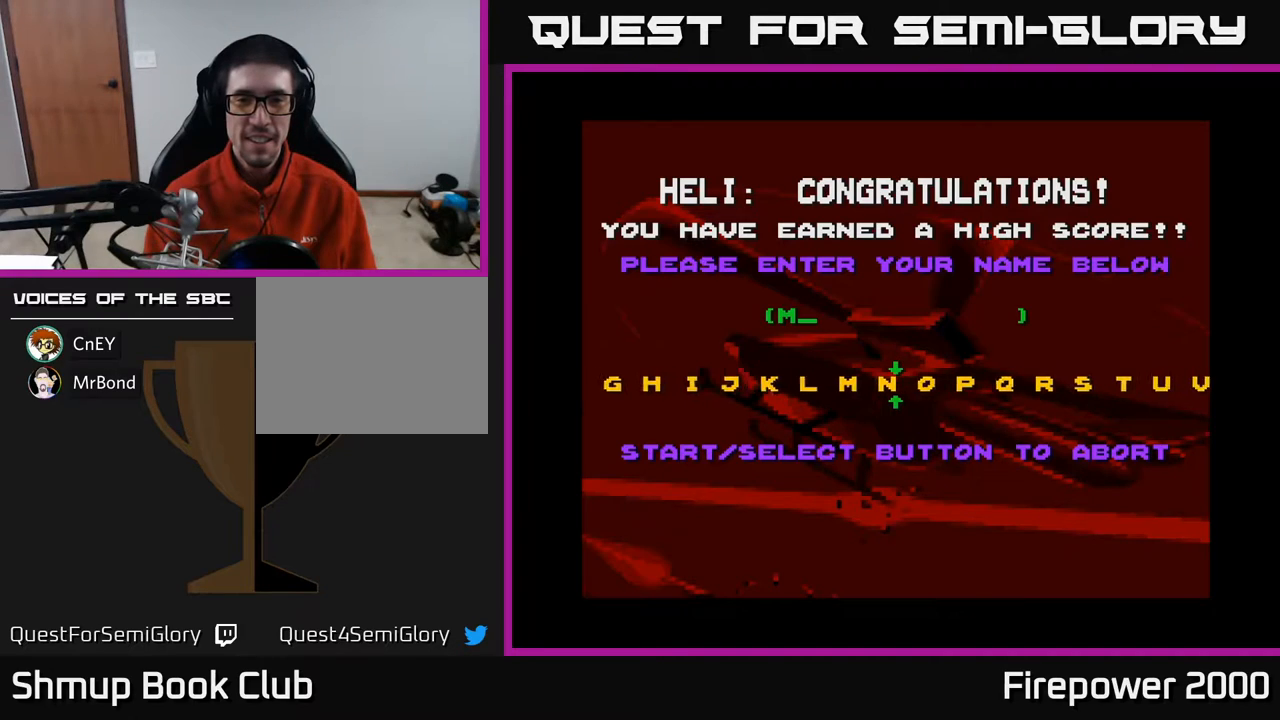
{"buttons": [], "events": [[450, "DPAD_RIGHT", "up"]]}
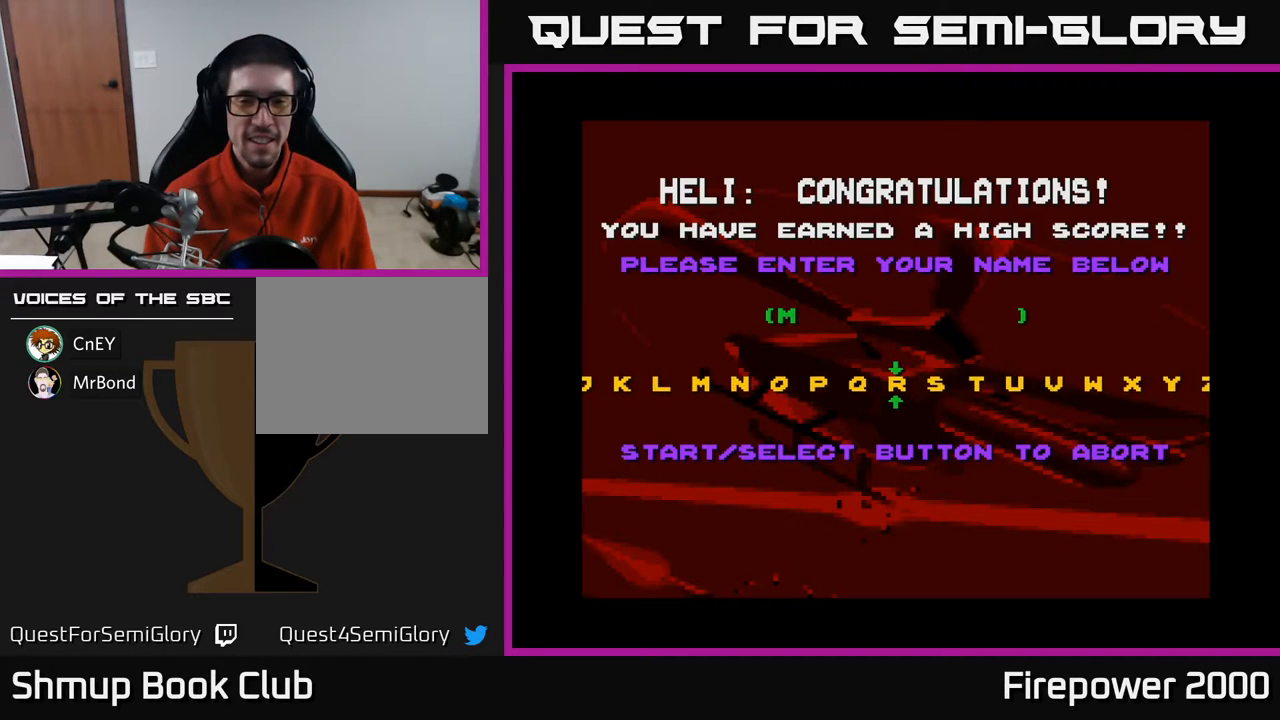
{"buttons": ["DPAD_LEFT"], "events": [[200, "A", "down"], [300, "A", "up"], [350, "DPAD_LEFT", "down"]]}
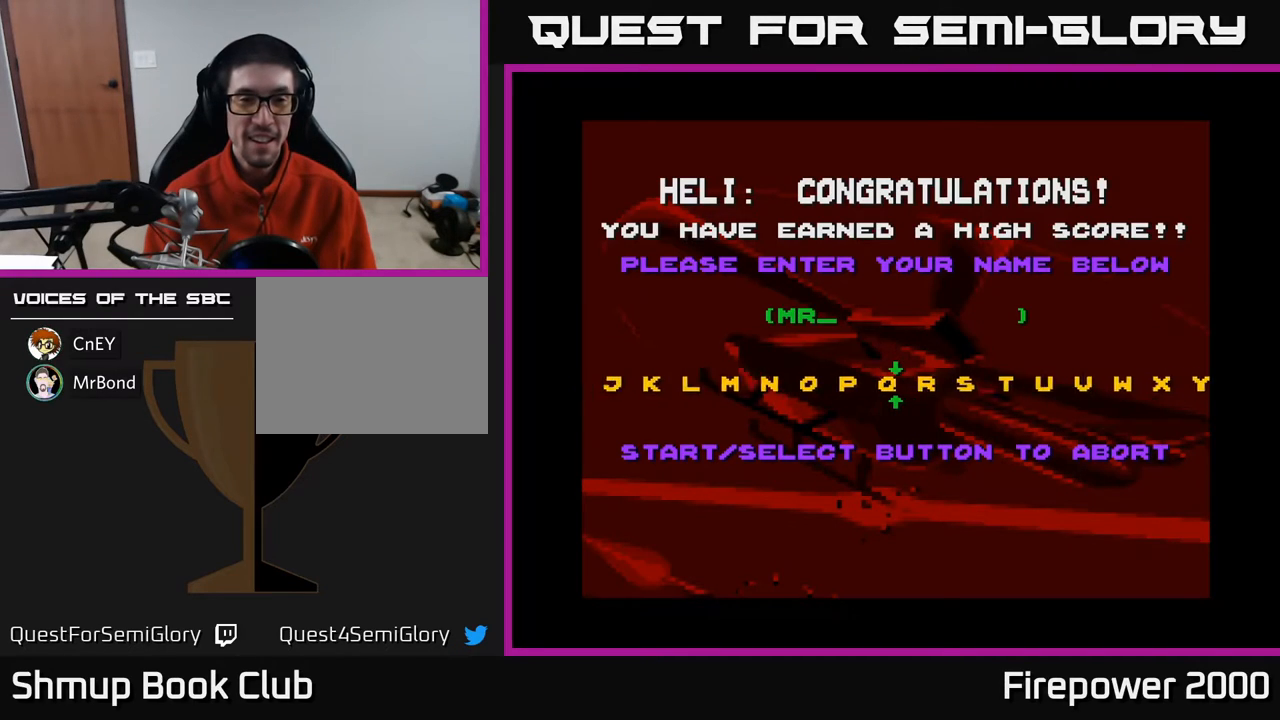
{"buttons": ["DPAD_LEFT"], "events": []}
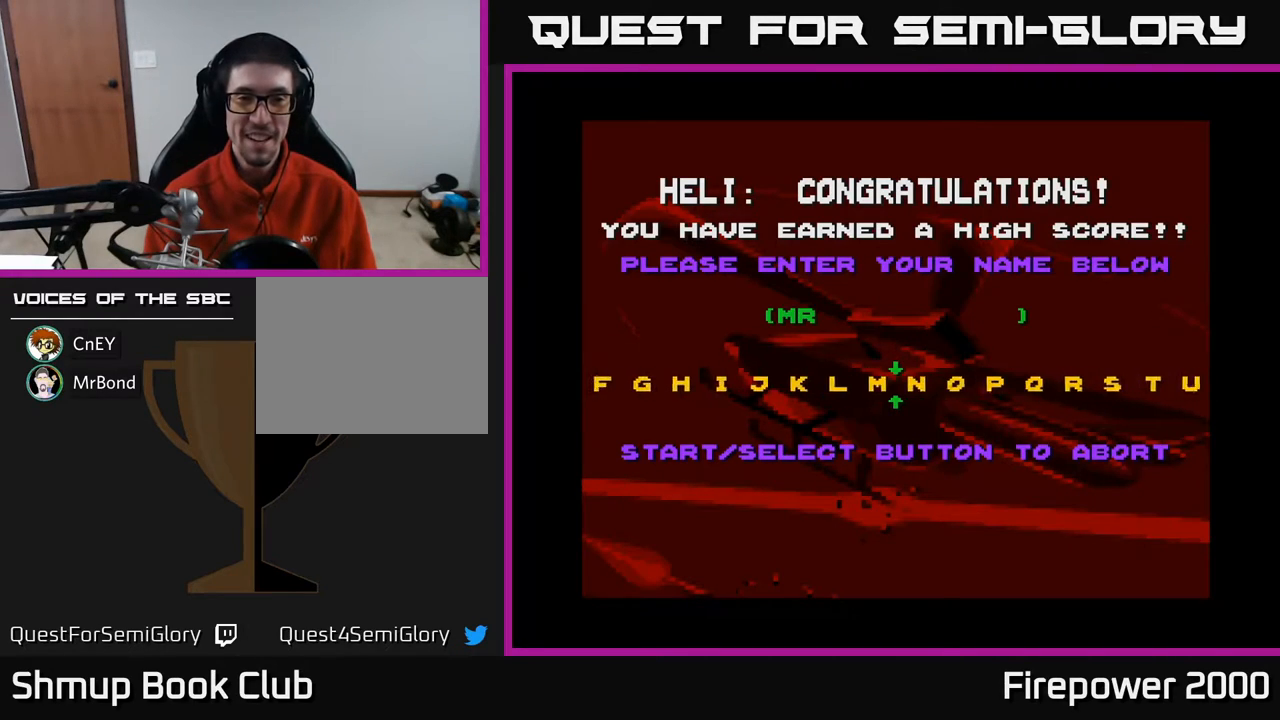
{"buttons": ["DPAD_LEFT"], "events": []}
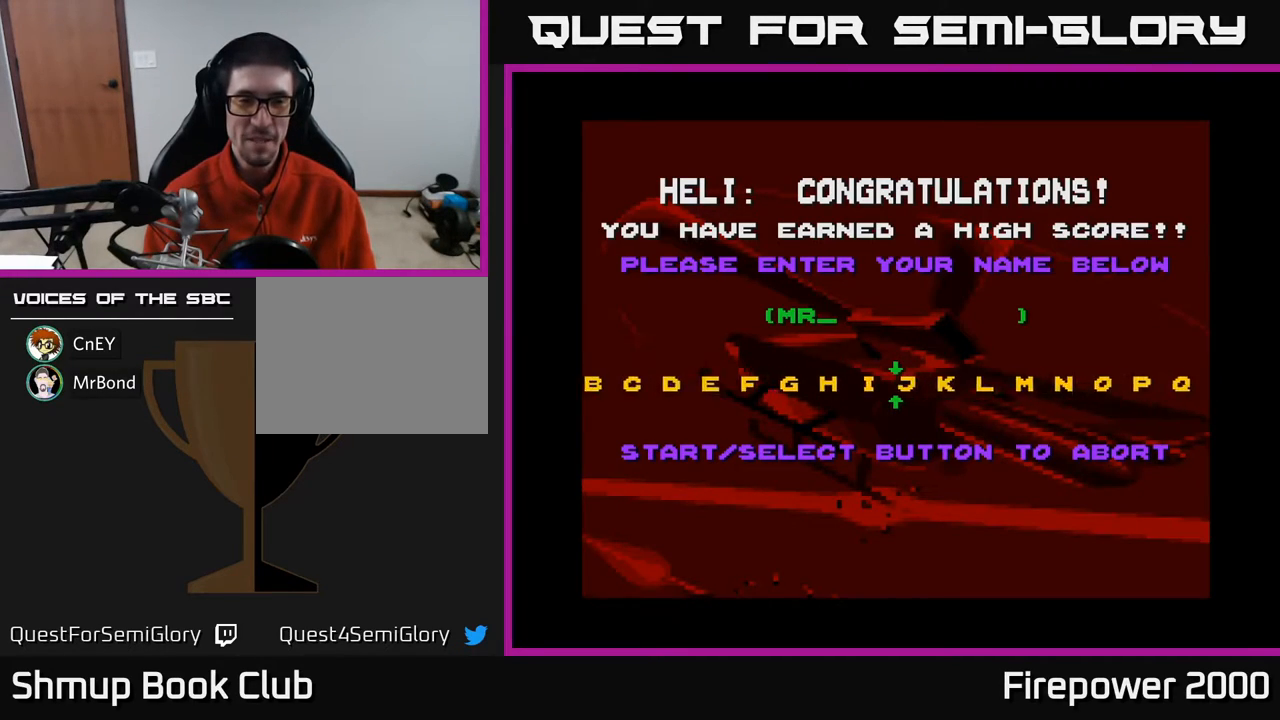
{"buttons": ["DPAD_LEFT"], "events": []}
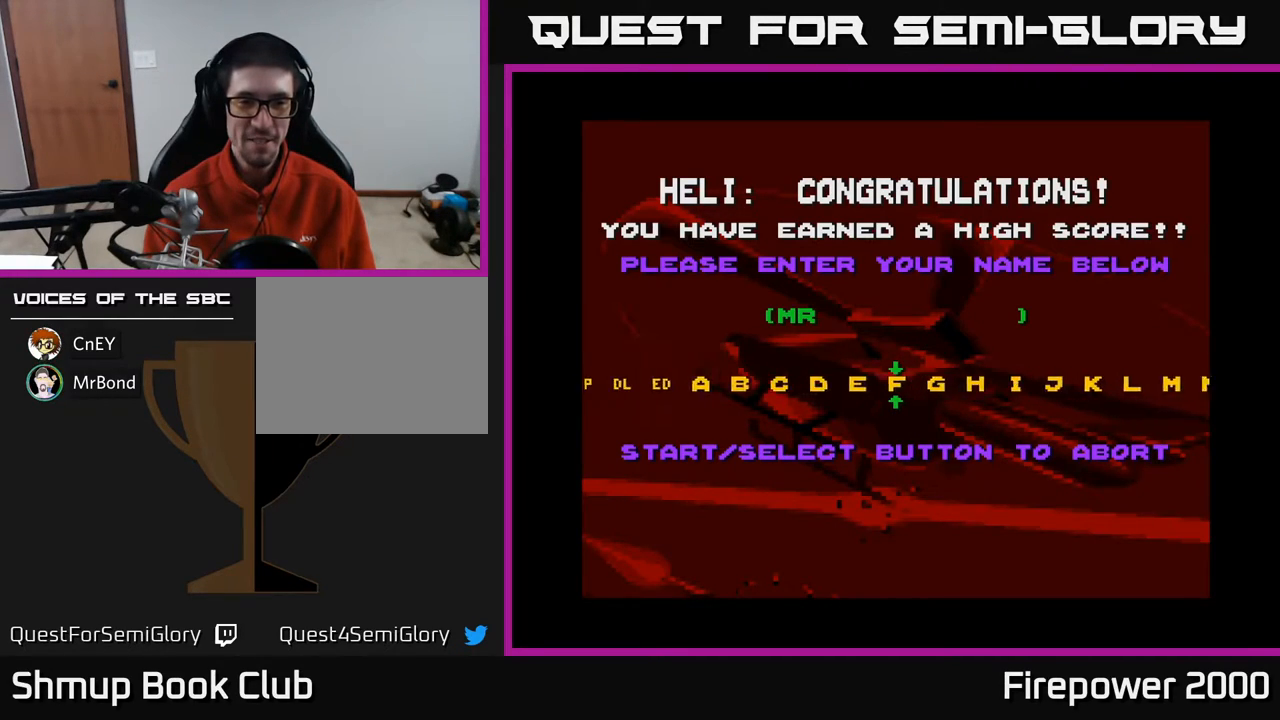
{"buttons": [], "events": [[483, "DPAD_LEFT", "up"]]}
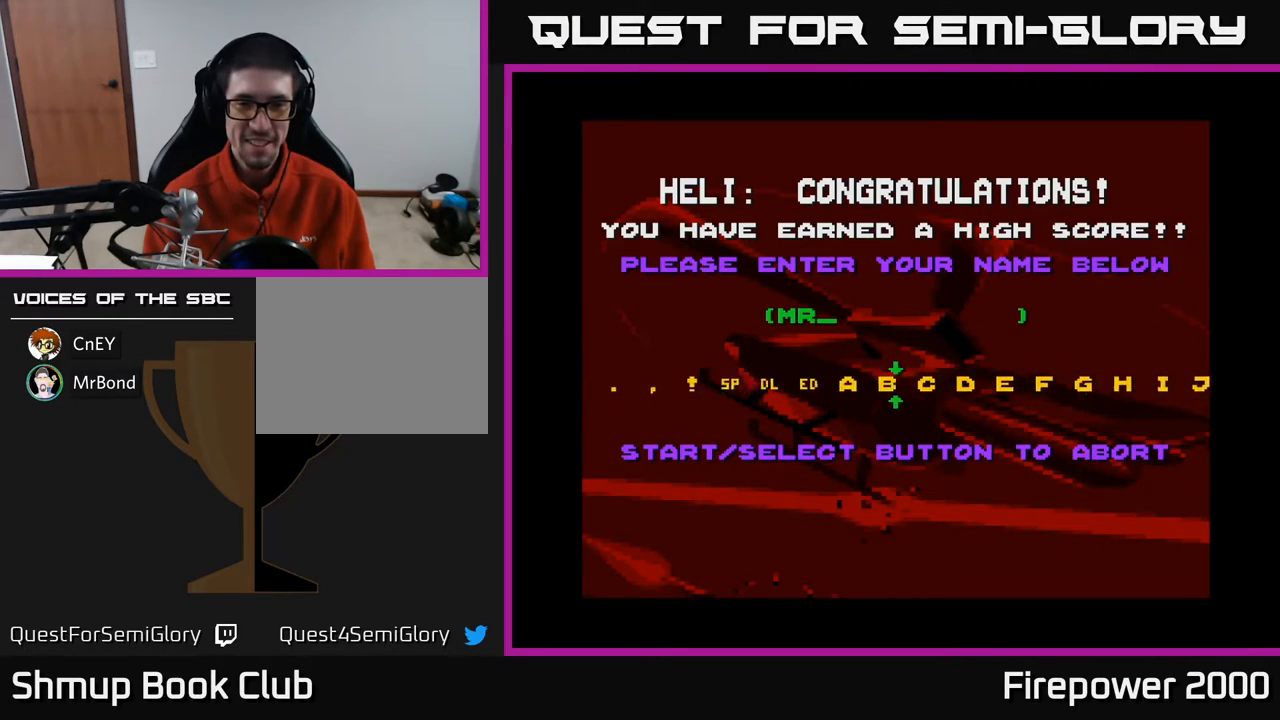
{"buttons": [], "events": [[200, "A", "down"], [333, "A", "up"]]}
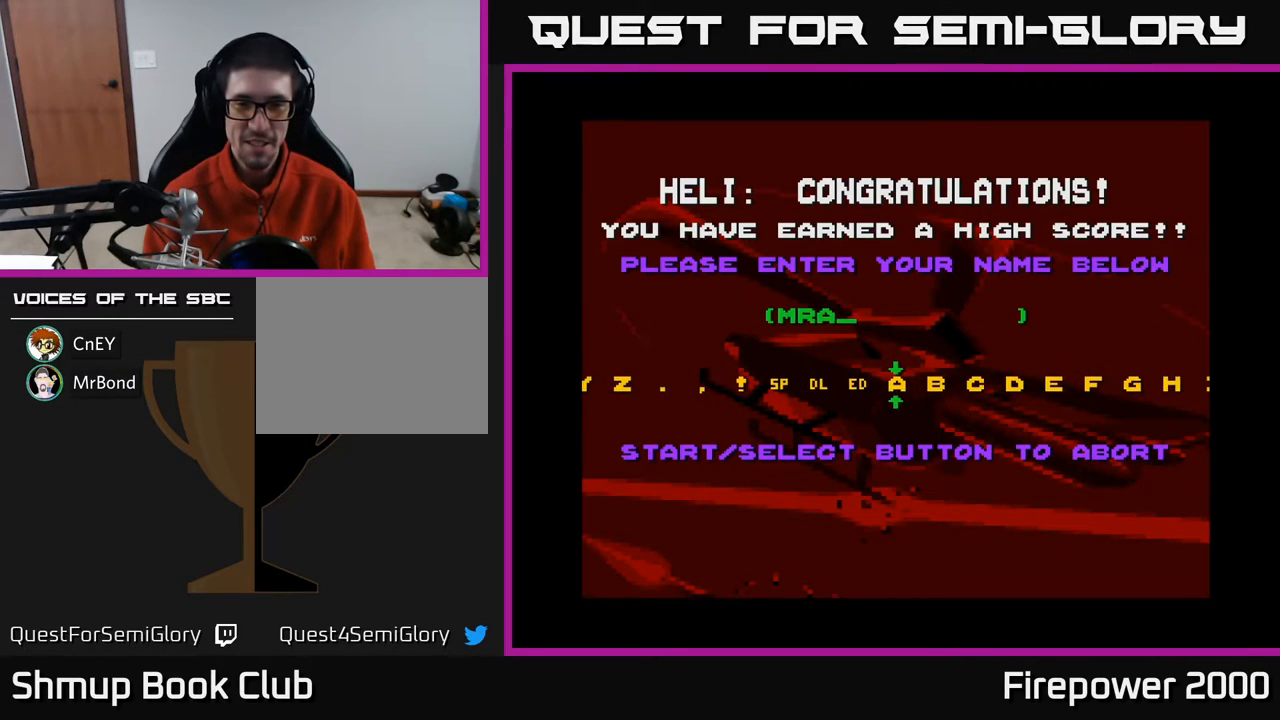
{"buttons": [], "events": []}
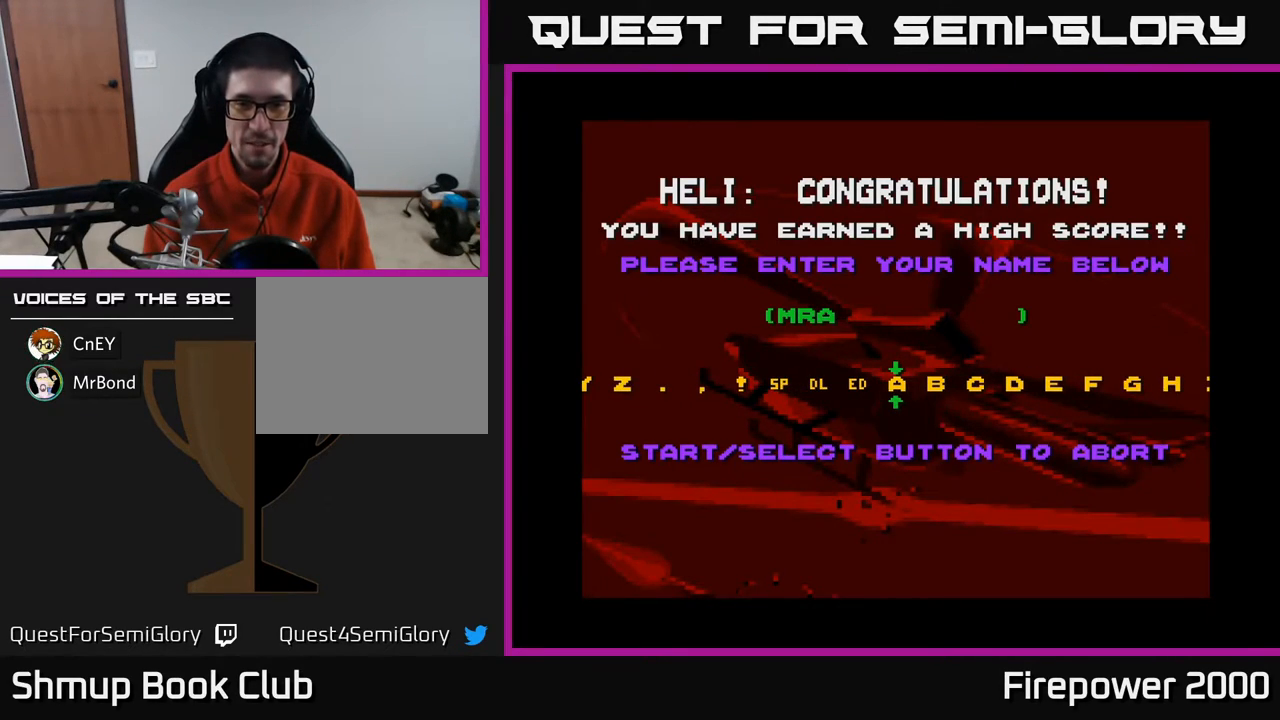
{"buttons": [], "events": []}